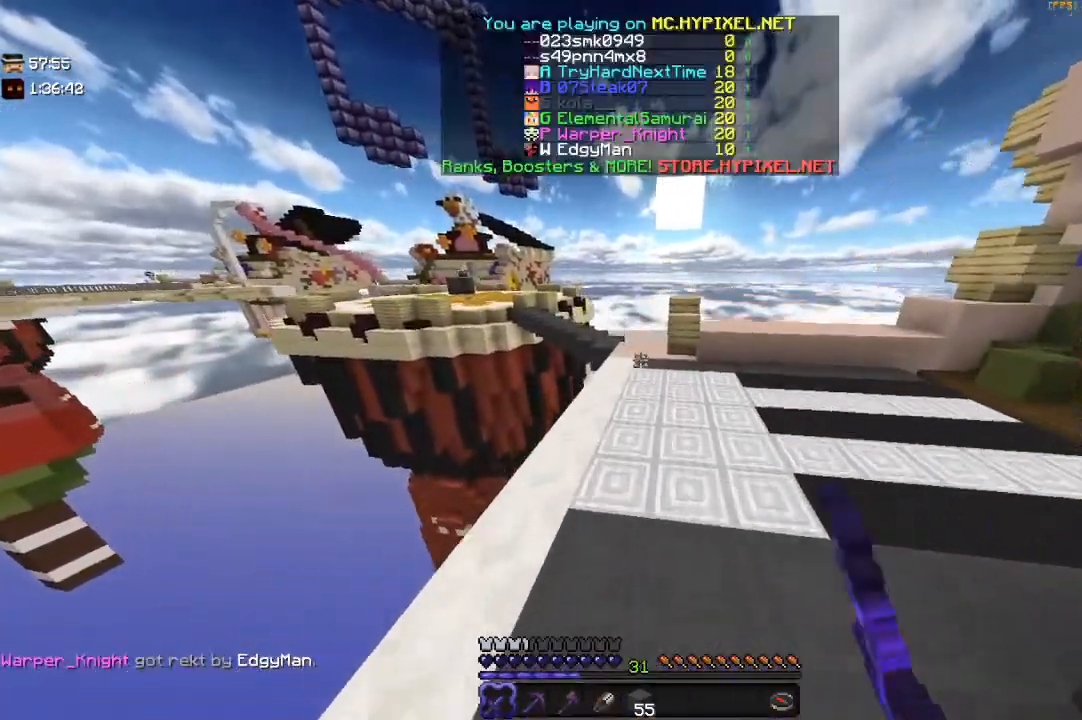
Gameplay with keyboard and mouse; each line is a JSON object with the keys and mouse buttons held at the frame after it. "events" lists presses ("down") and releases ("up") of "a", "d", "s", "space", "w", "mouse_left" and "mouse_right" between this image and that frame as [ms after this image, input, new state], when the widget could be followed in between. "mouse_left", "mouse_right" = the "left", "right" buttons of the "mouse" list. No other keys are recorded. Fast repeated clicks can show as one long hold. Mouse movement is not recorded.
{"keys": ["space", "w"], "mouse": [], "events": [[83, "space", "down"]]}
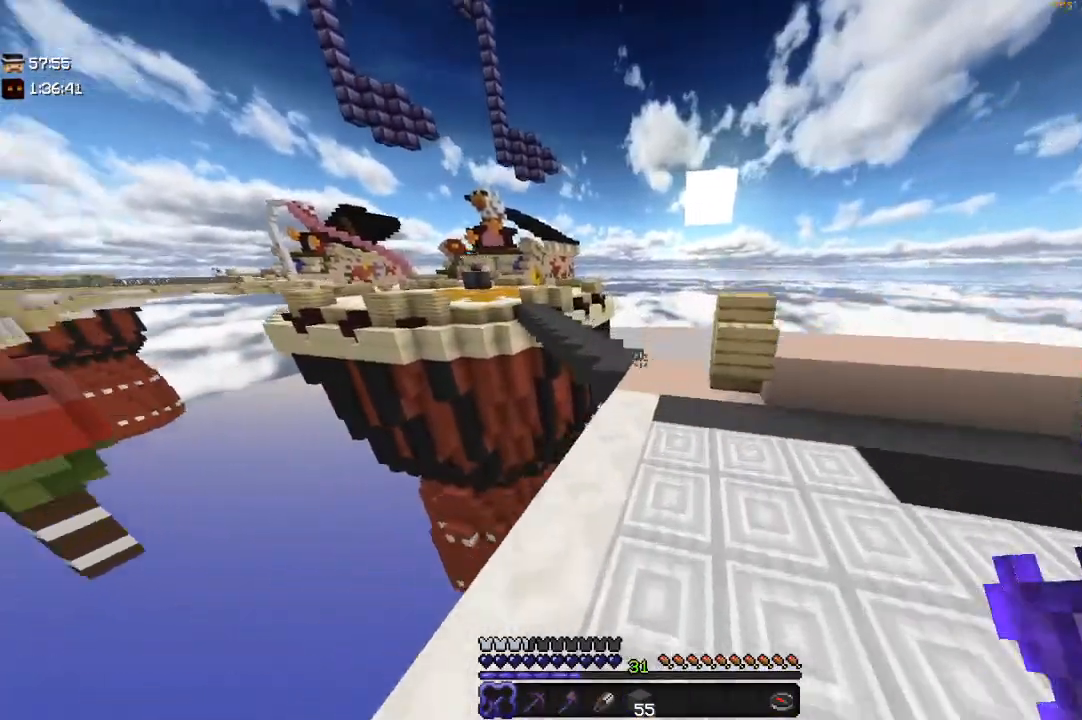
{"keys": ["space", "w"], "mouse": ["left"], "events": [[100, "mouse_left", "down"], [133, "space", "up"], [317, "mouse_left", "up"], [383, "mouse_left", "down"], [383, "space", "down"]]}
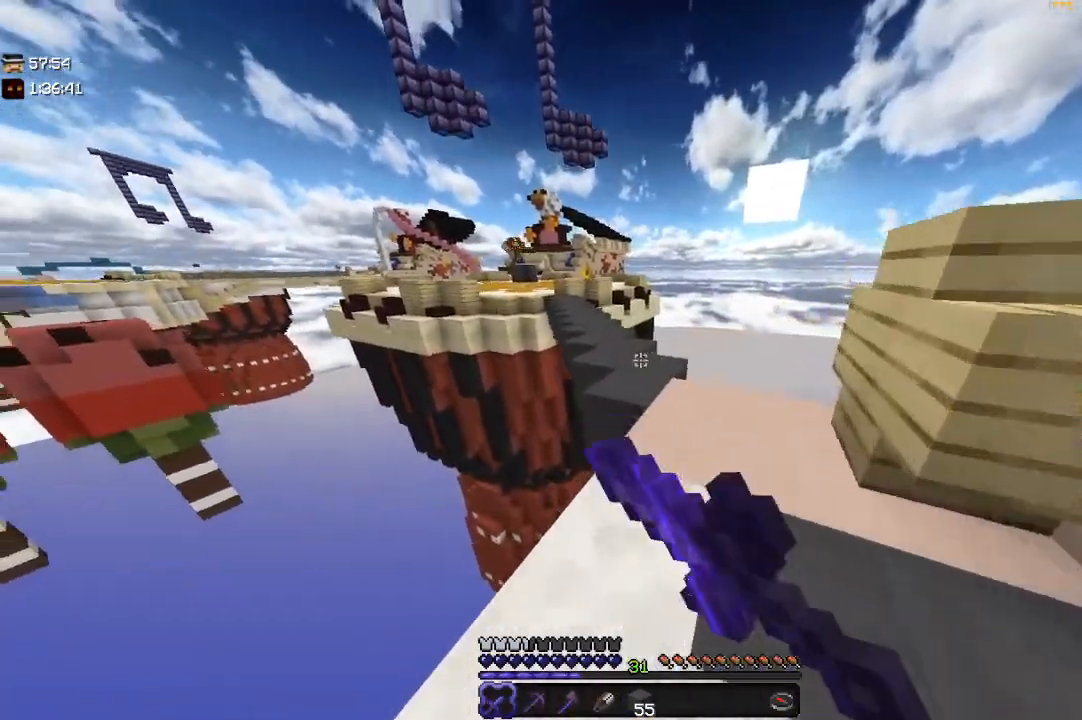
{"keys": ["space", "w"], "mouse": ["left"], "events": [[83, "mouse_left", "up"], [100, "mouse_left", "down"], [133, "space", "up"], [317, "mouse_left", "up"], [400, "mouse_left", "down"], [483, "space", "down"]]}
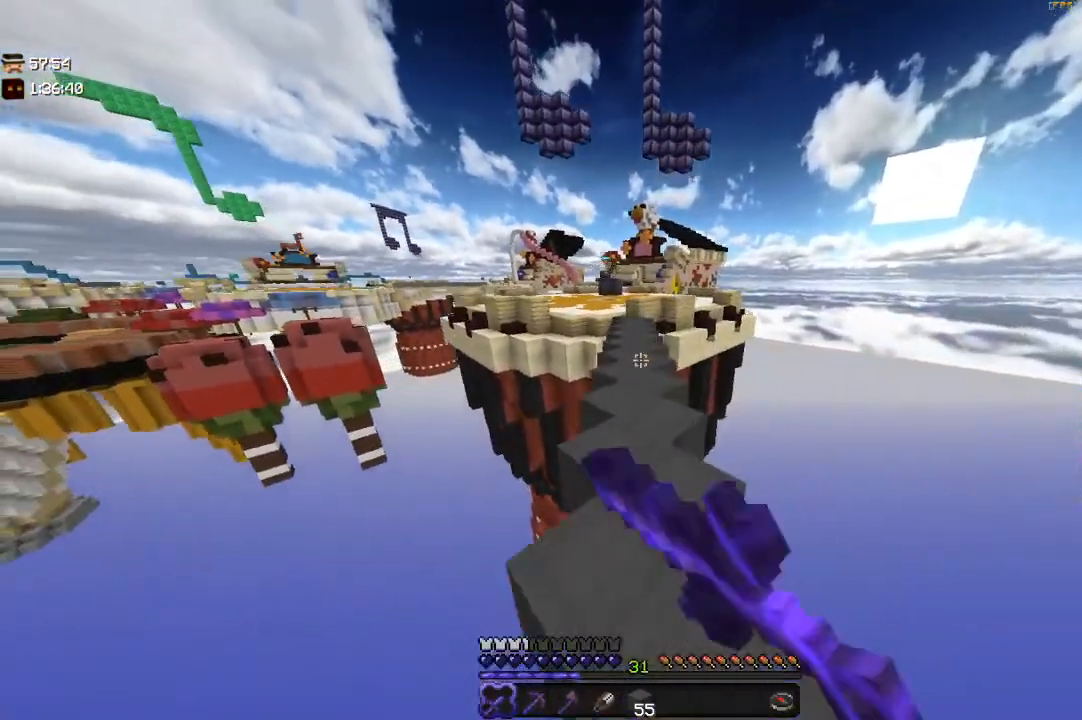
{"keys": ["w"], "mouse": ["left"], "events": [[333, "space", "up"], [400, "mouse_left", "up"], [450, "mouse_left", "down"]]}
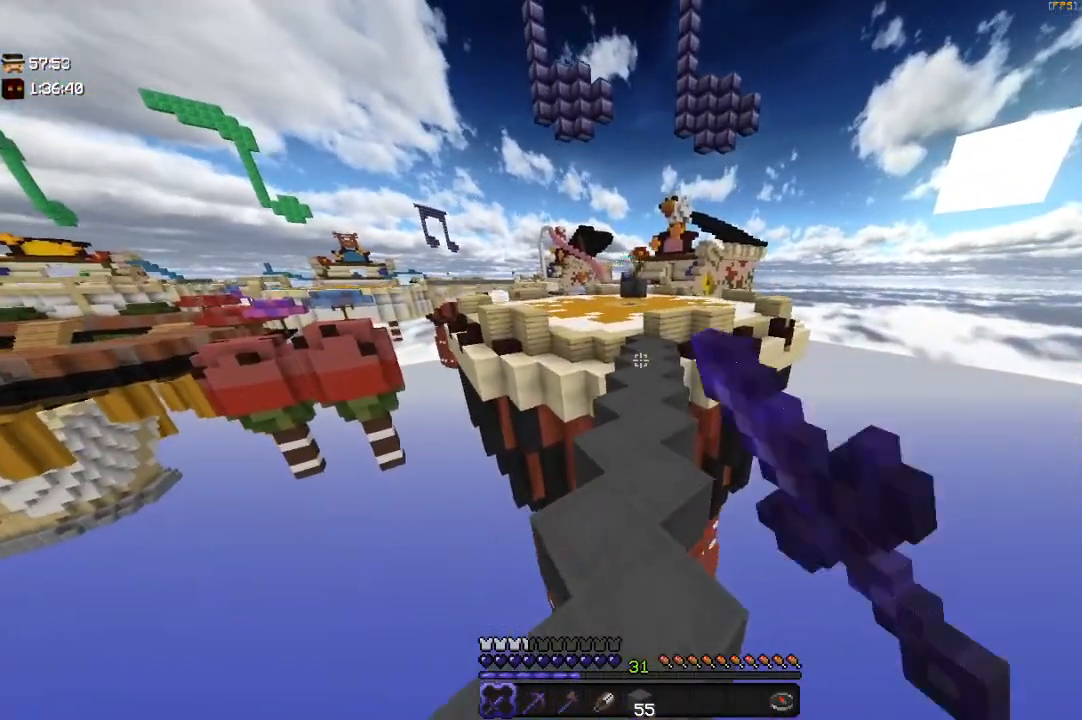
{"keys": ["w"], "mouse": [], "events": [[33, "space", "down"], [417, "mouse_left", "up"], [500, "space", "up"]]}
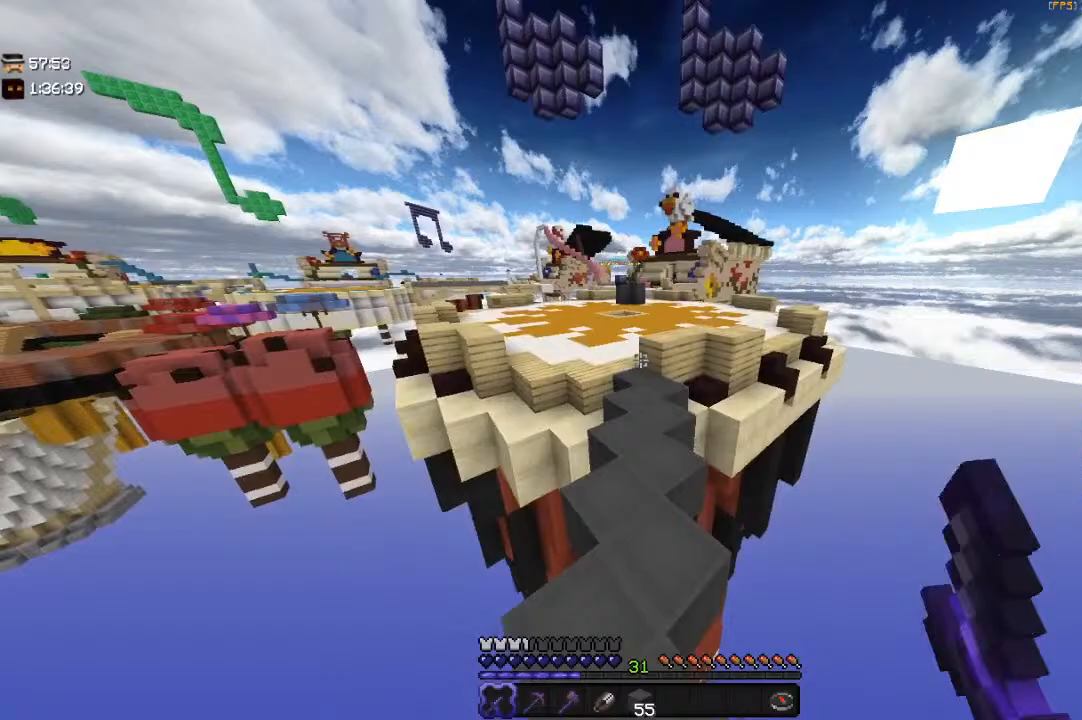
{"keys": ["w"], "mouse": ["left"], "events": [[33, "mouse_left", "down"], [83, "space", "down"], [500, "space", "up"]]}
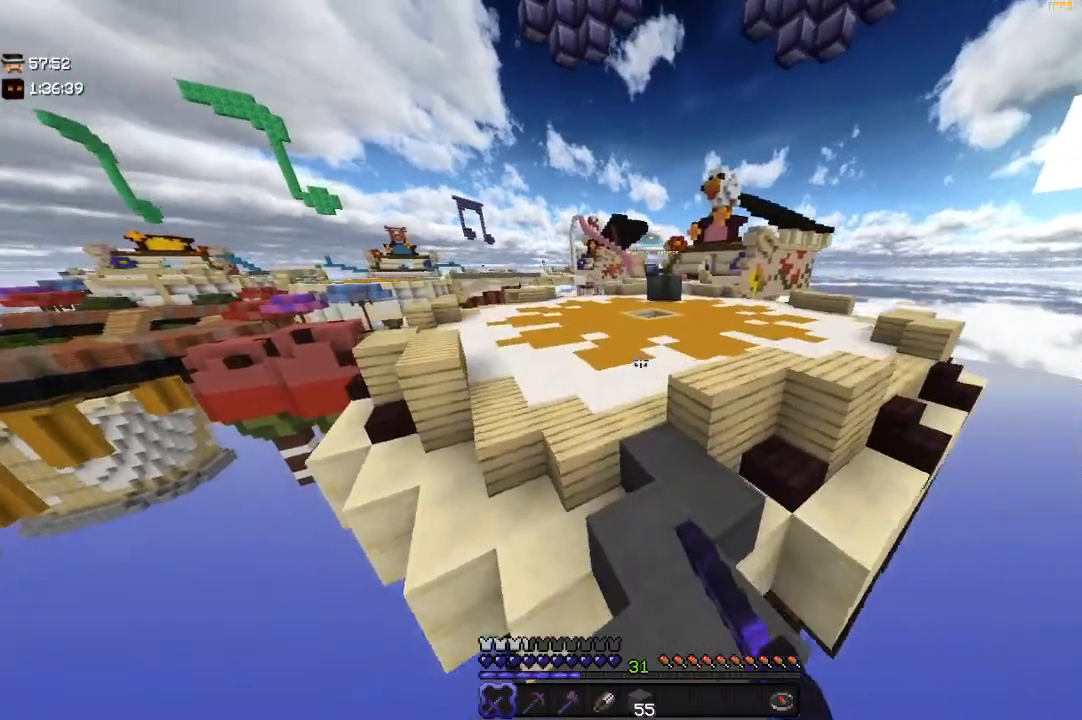
{"keys": ["space", "w"], "mouse": ["left"], "events": [[50, "mouse_left", "up"], [150, "mouse_left", "down"], [150, "space", "down"], [317, "mouse_left", "up"], [383, "mouse_left", "down"]]}
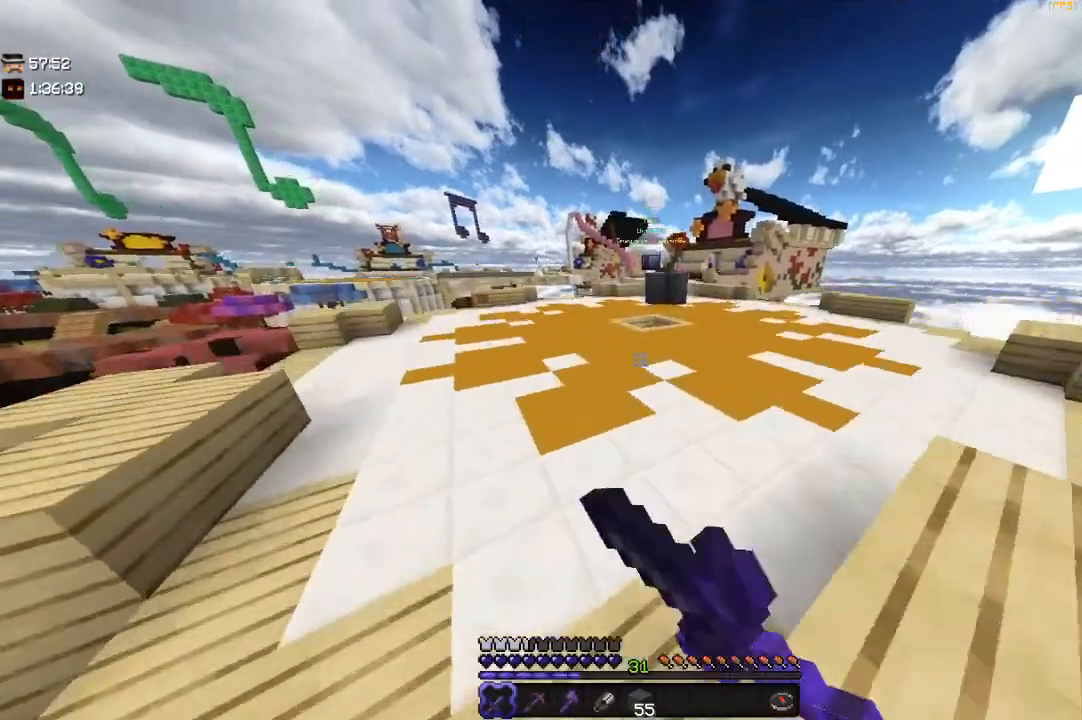
{"keys": ["space", "w"], "mouse": ["left"], "events": [[167, "mouse_left", "up"], [250, "space", "up"], [383, "mouse_left", "down"], [383, "space", "down"]]}
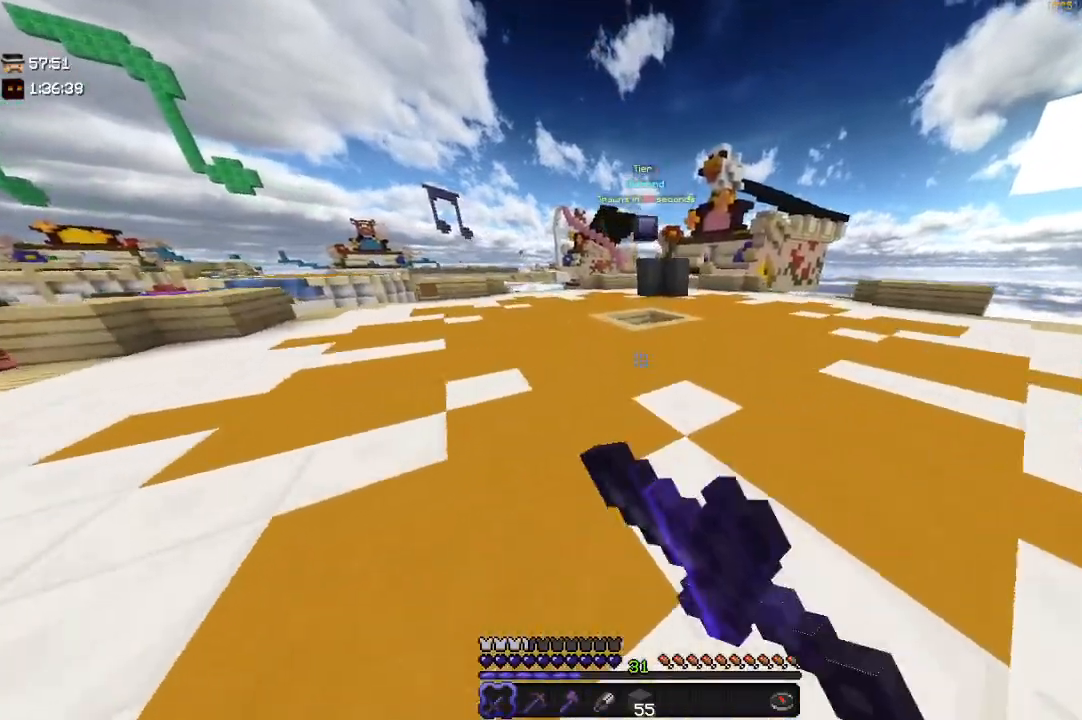
{"keys": ["space", "w"], "mouse": ["left"], "events": [[183, "mouse_left", "up"], [250, "space", "up"], [450, "mouse_left", "down"], [450, "space", "down"]]}
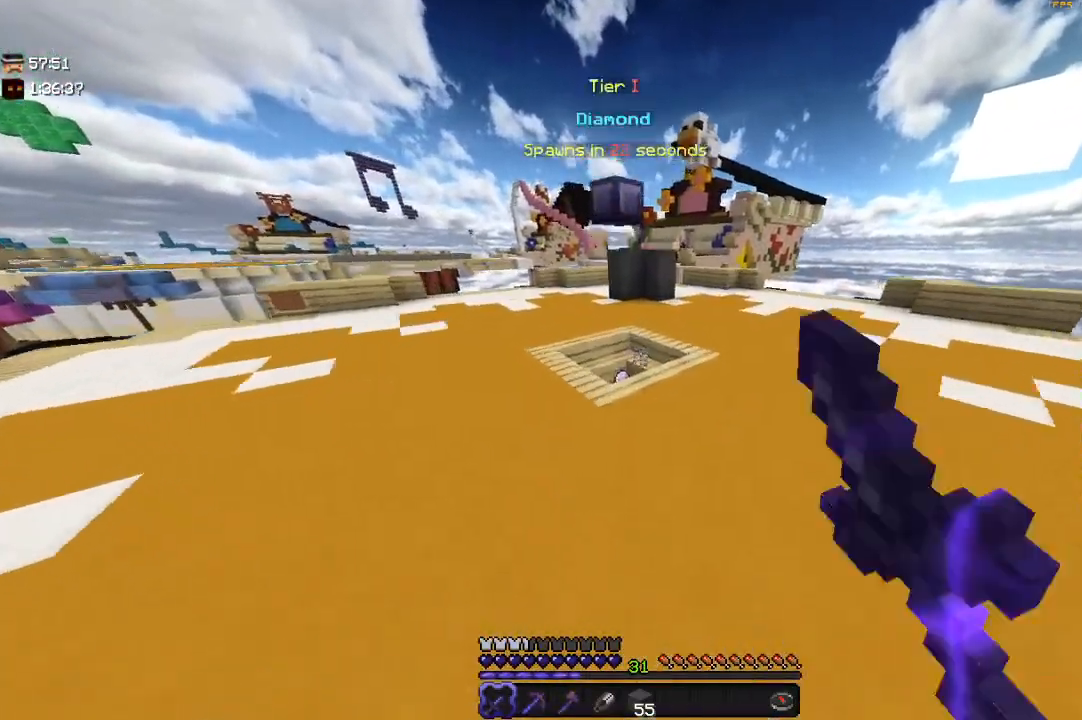
{"keys": ["w"], "mouse": [], "events": [[167, "mouse_left", "up"], [333, "space", "up"]]}
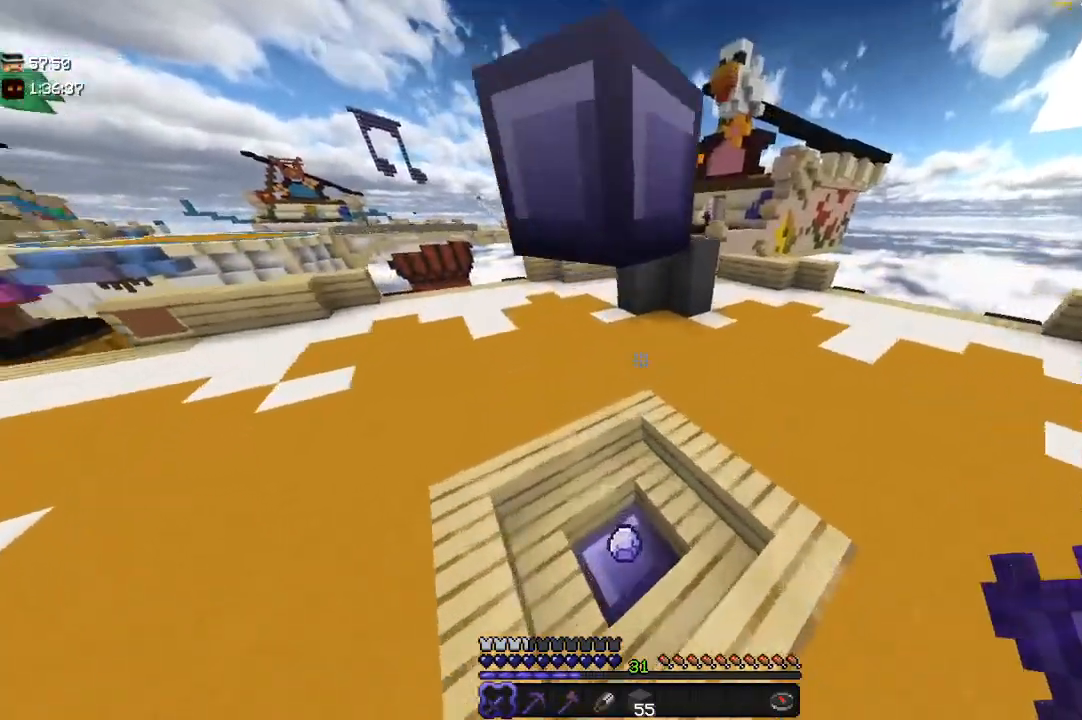
{"keys": ["w"], "mouse": [], "events": [[200, "a", "down"], [467, "a", "up"]]}
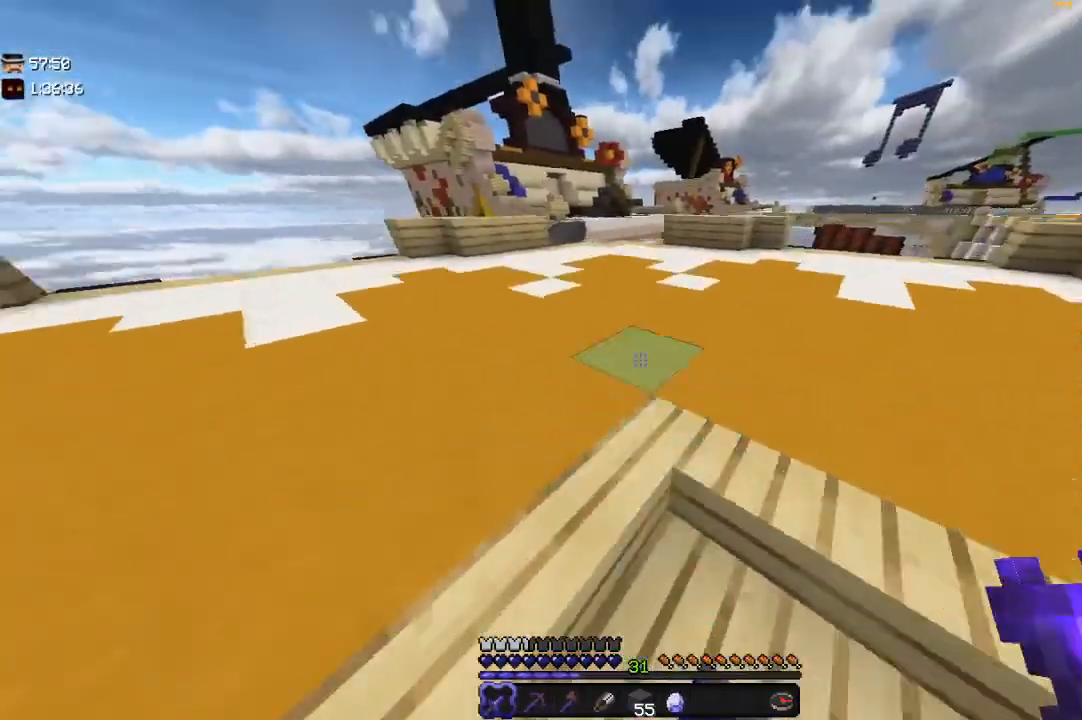
{"keys": ["d", "w"], "mouse": [], "events": [[33, "space", "down"], [383, "space", "up"], [433, "d", "down"]]}
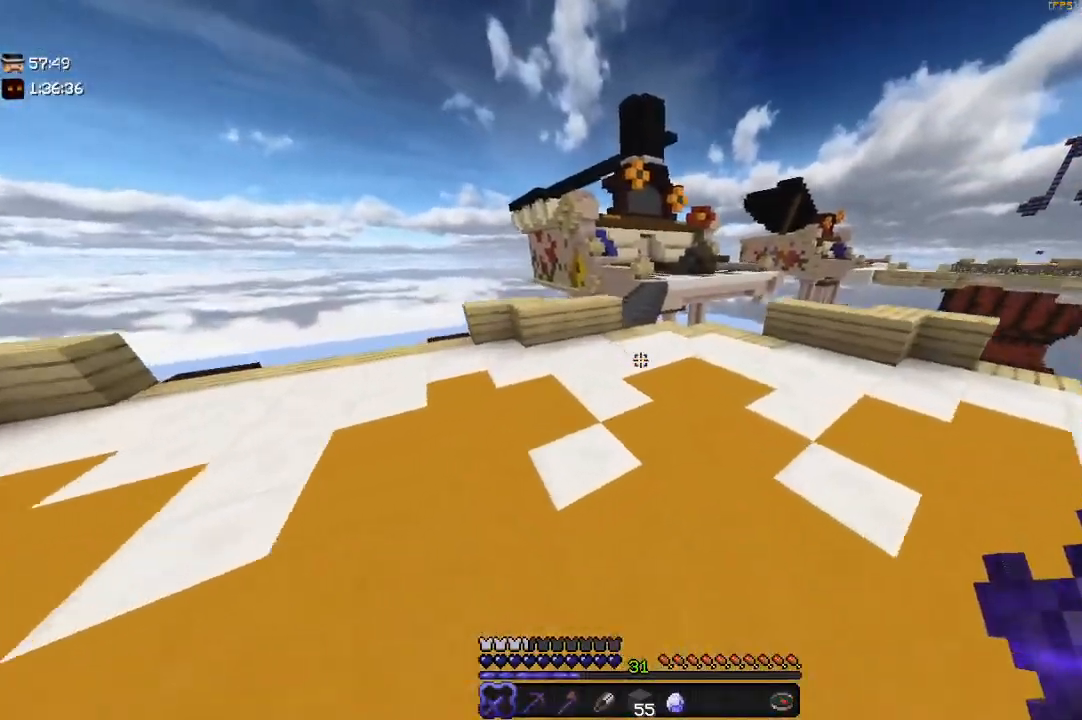
{"keys": ["d", "w"], "mouse": [], "events": [[133, "space", "down"], [200, "d", "up"], [383, "d", "down"], [433, "space", "up"]]}
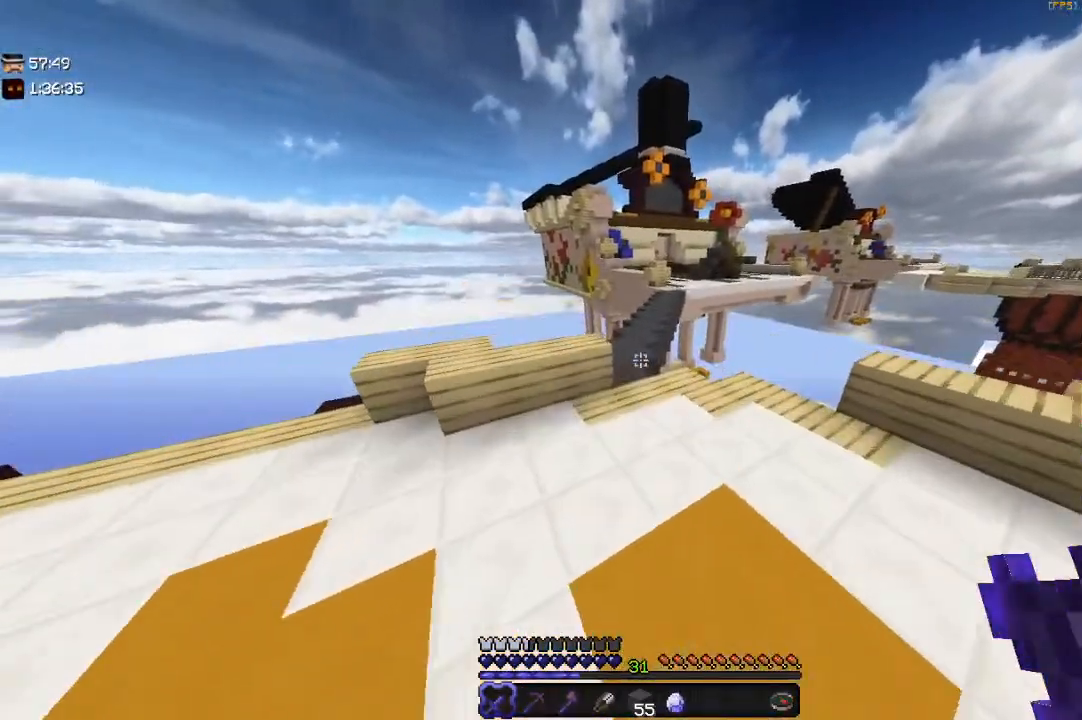
{"keys": ["w"], "mouse": [], "events": [[100, "d", "up"]]}
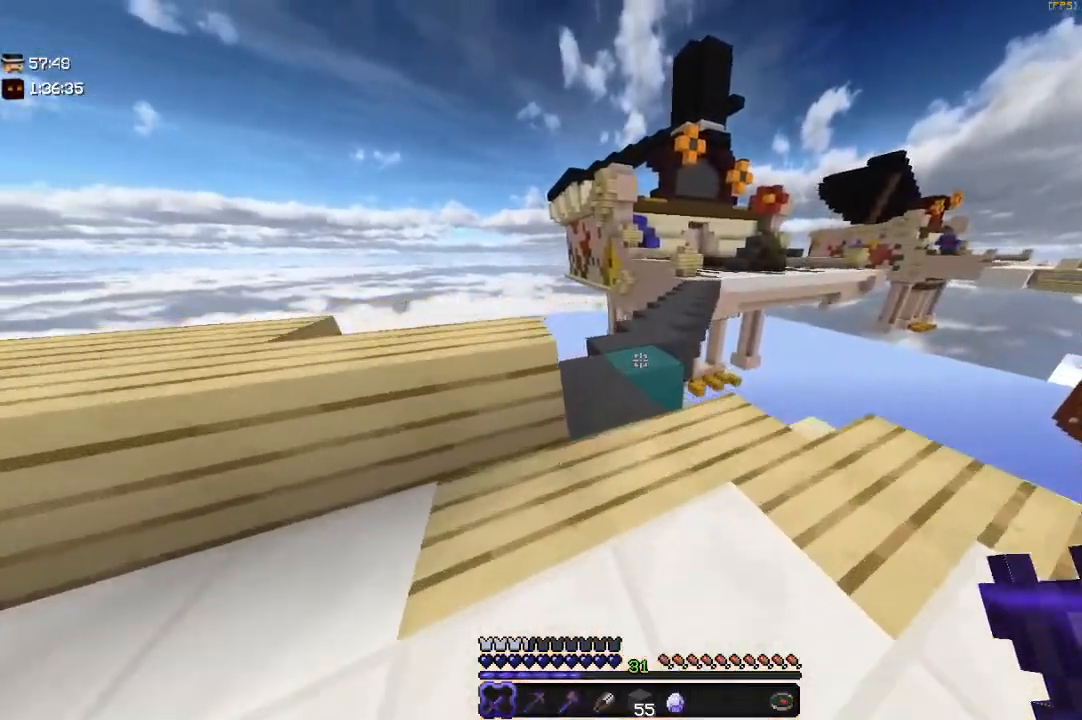
{"keys": ["w"], "mouse": [], "events": [[33, "space", "down"], [333, "a", "down"], [383, "space", "up"], [500, "a", "up"]]}
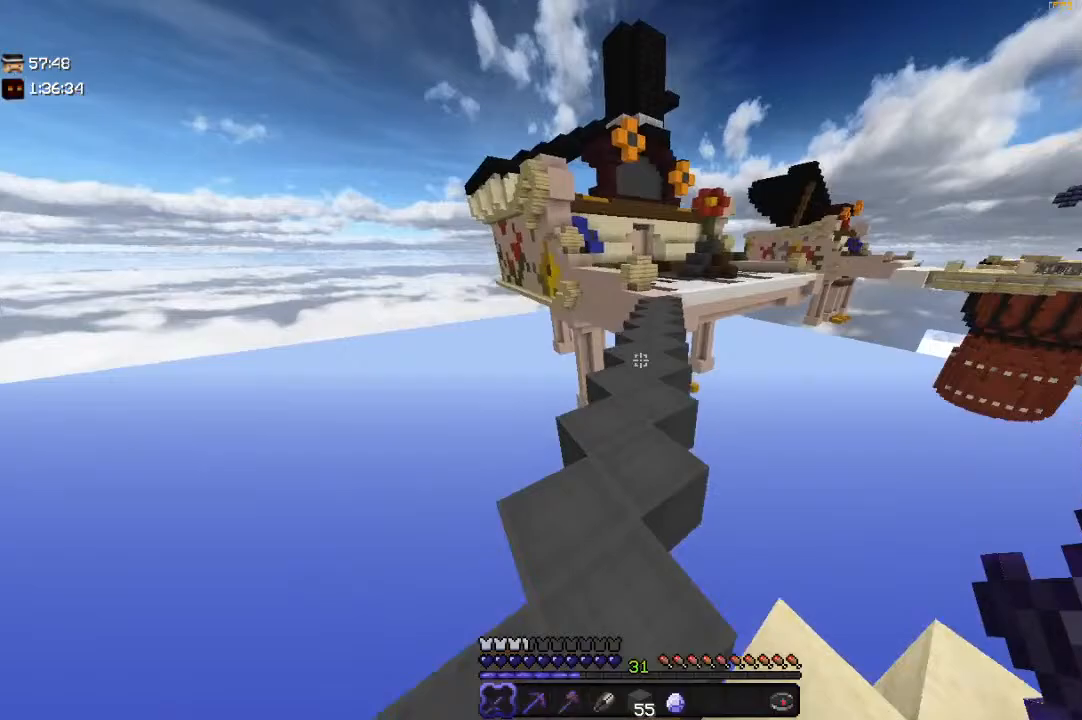
{"keys": ["w"], "mouse": [], "events": [[67, "space", "down"], [450, "space", "up"]]}
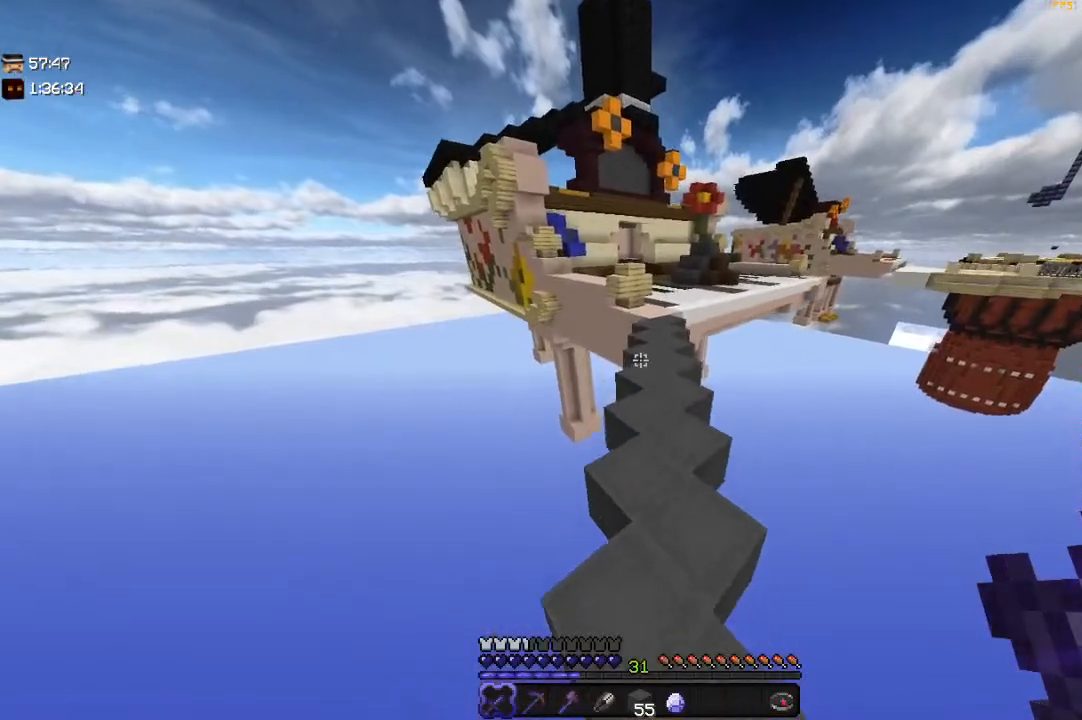
{"keys": ["w"], "mouse": [], "events": [[83, "space", "down"], [450, "space", "up"]]}
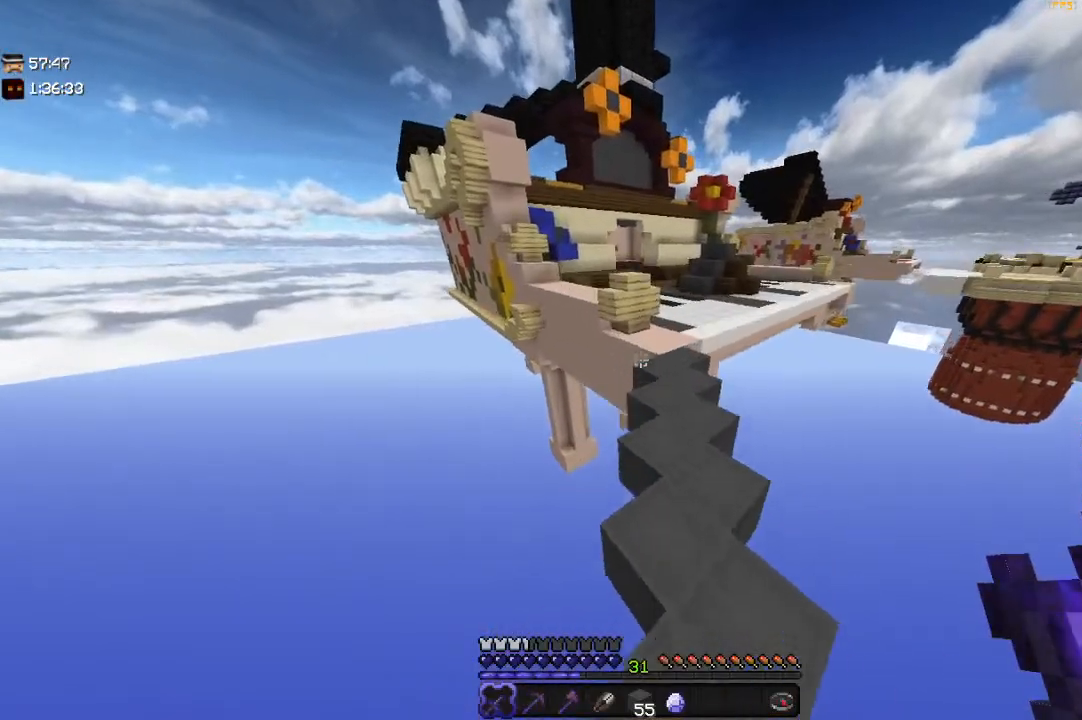
{"keys": ["d", "space", "w"], "mouse": [], "events": [[133, "space", "down"], [433, "d", "down"]]}
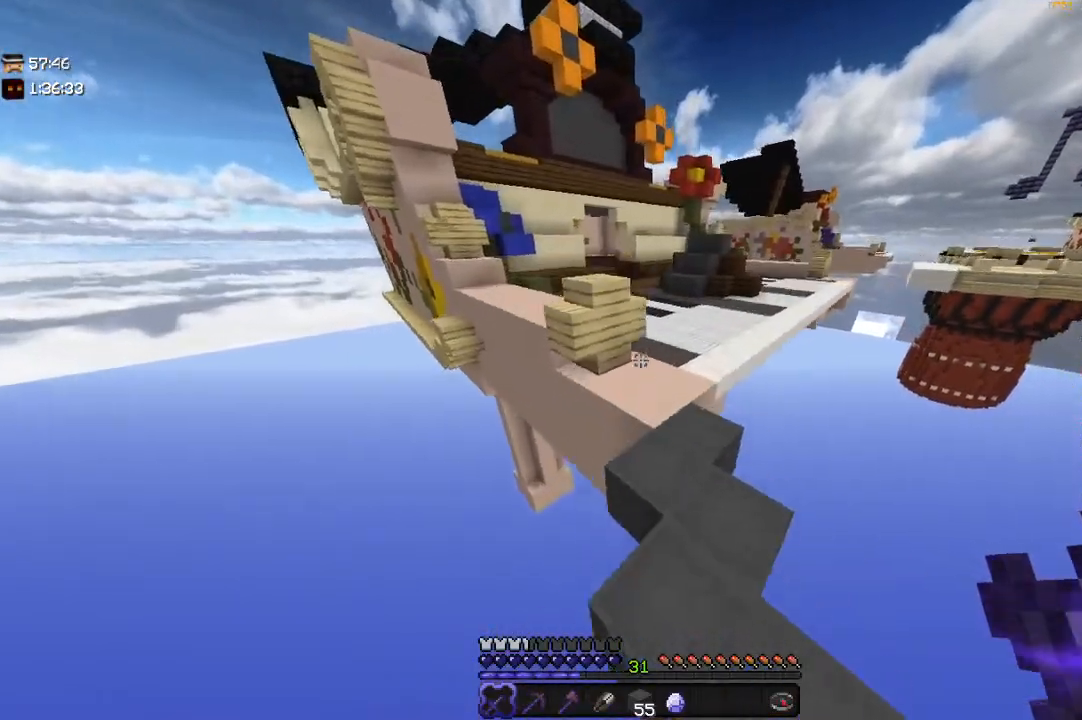
{"keys": ["space", "w"], "mouse": [], "events": [[200, "space", "up"], [217, "d", "up"], [333, "space", "down"]]}
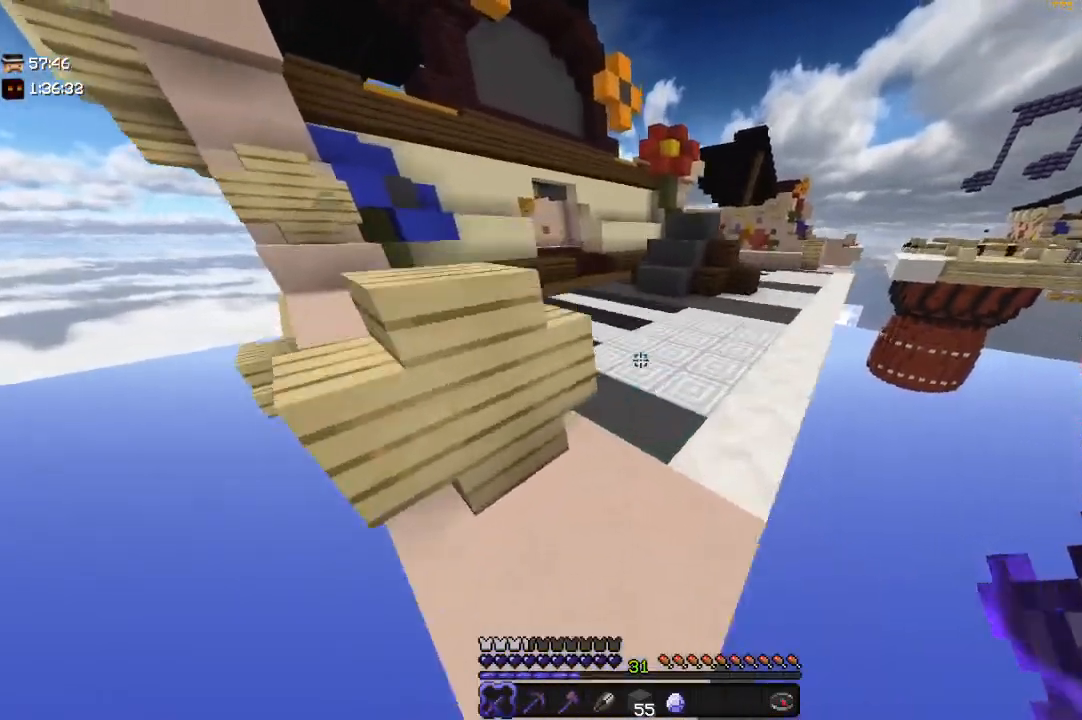
{"keys": ["w"], "mouse": [], "events": [[33, "d", "down"], [217, "d", "up"], [217, "space", "up"]]}
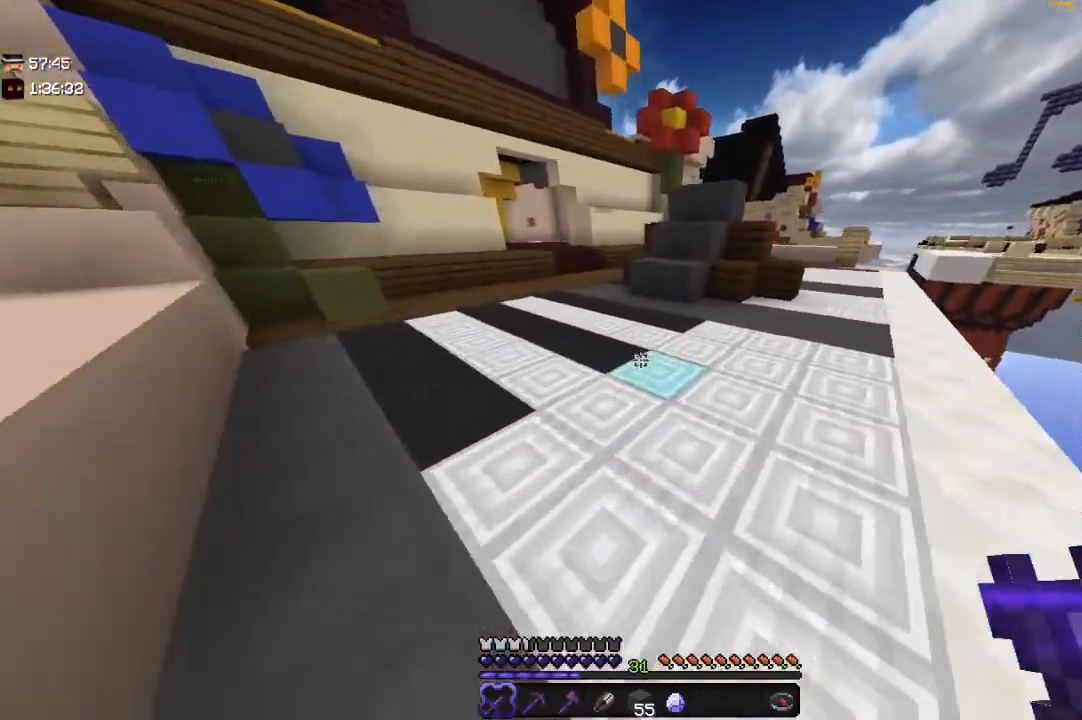
{"keys": ["a", "space", "w"], "mouse": [], "events": [[133, "space", "down"], [183, "a", "down"]]}
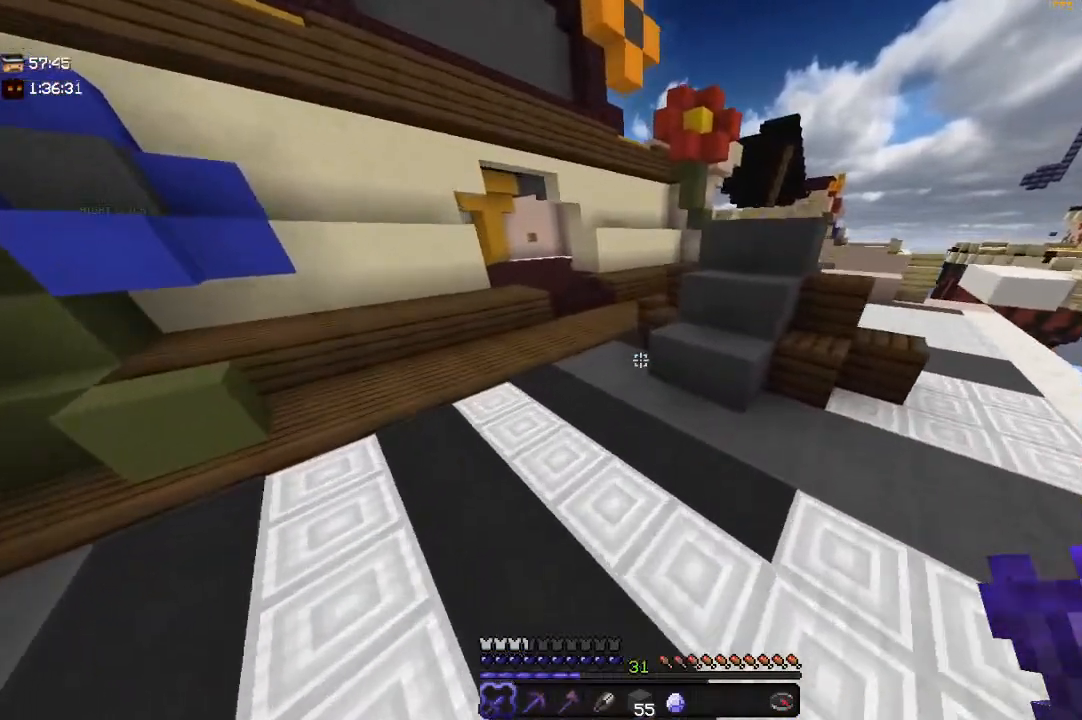
{"keys": ["a", "space", "w"], "mouse": [], "events": [[67, "a", "up"], [67, "space", "up"], [333, "a", "down"], [383, "space", "down"]]}
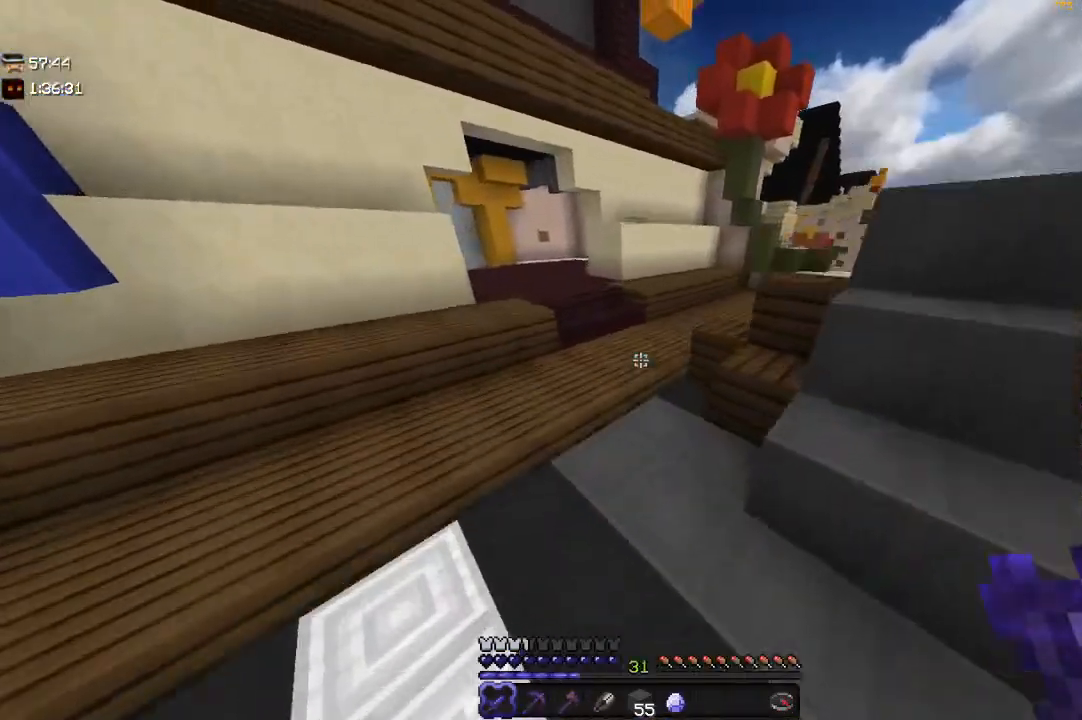
{"keys": ["w"], "mouse": [], "events": [[50, "a", "up"], [233, "space", "up"]]}
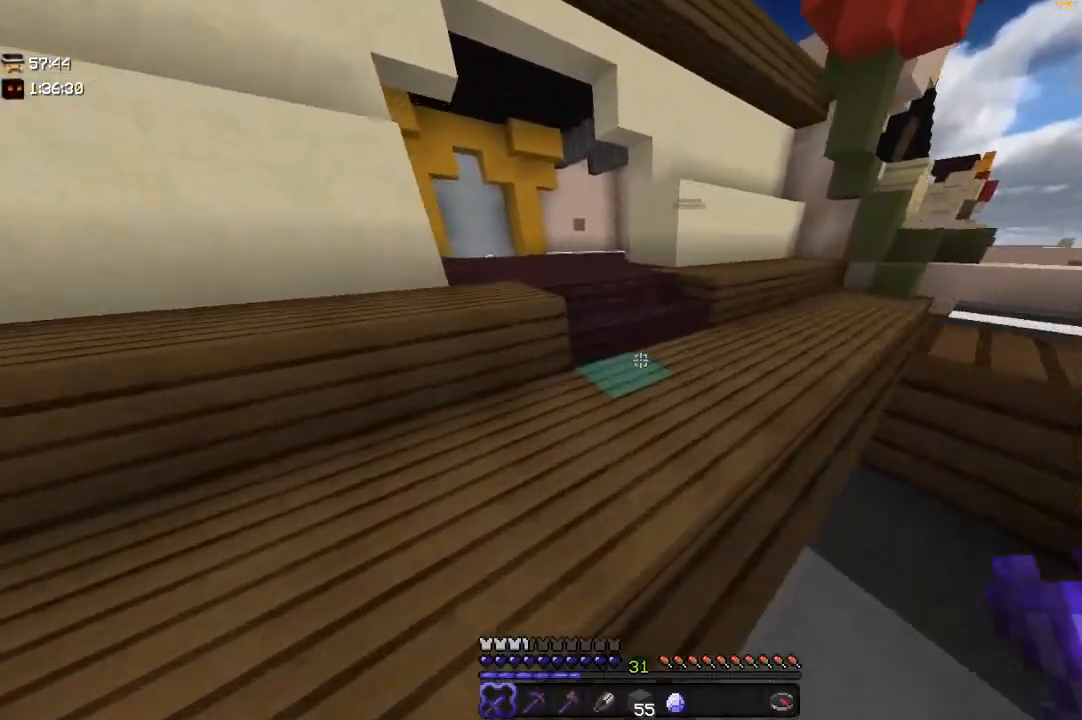
{"keys": ["w"], "mouse": [], "events": [[50, "space", "down"], [450, "space", "up"]]}
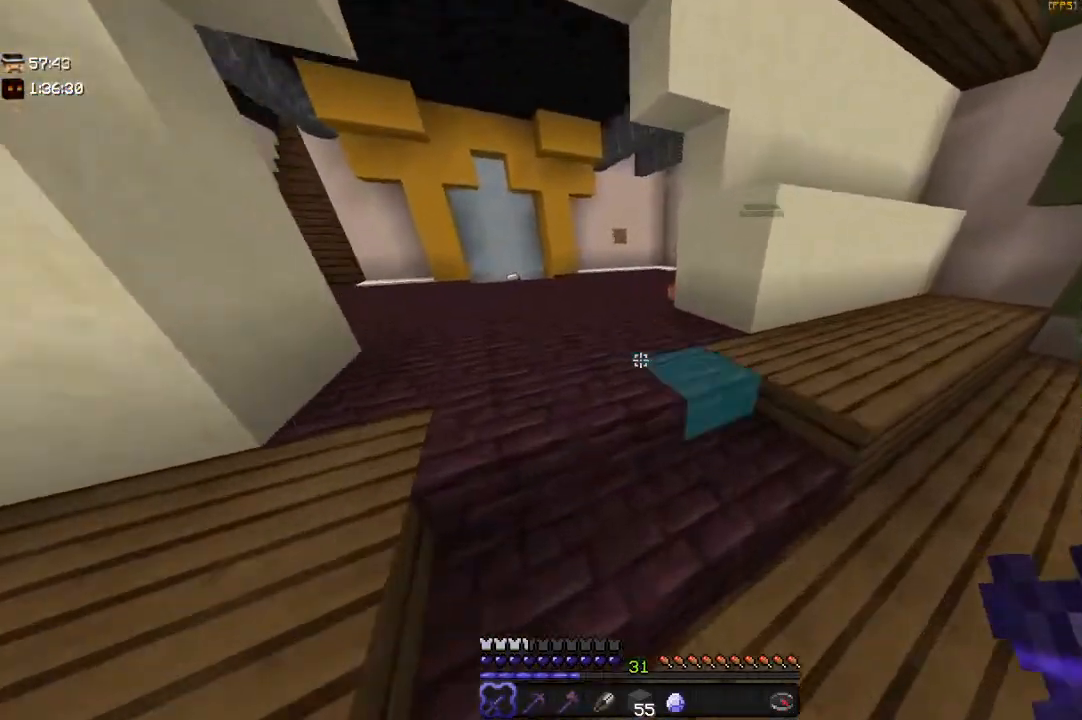
{"keys": ["a", "w"], "mouse": [], "events": [[433, "a", "down"]]}
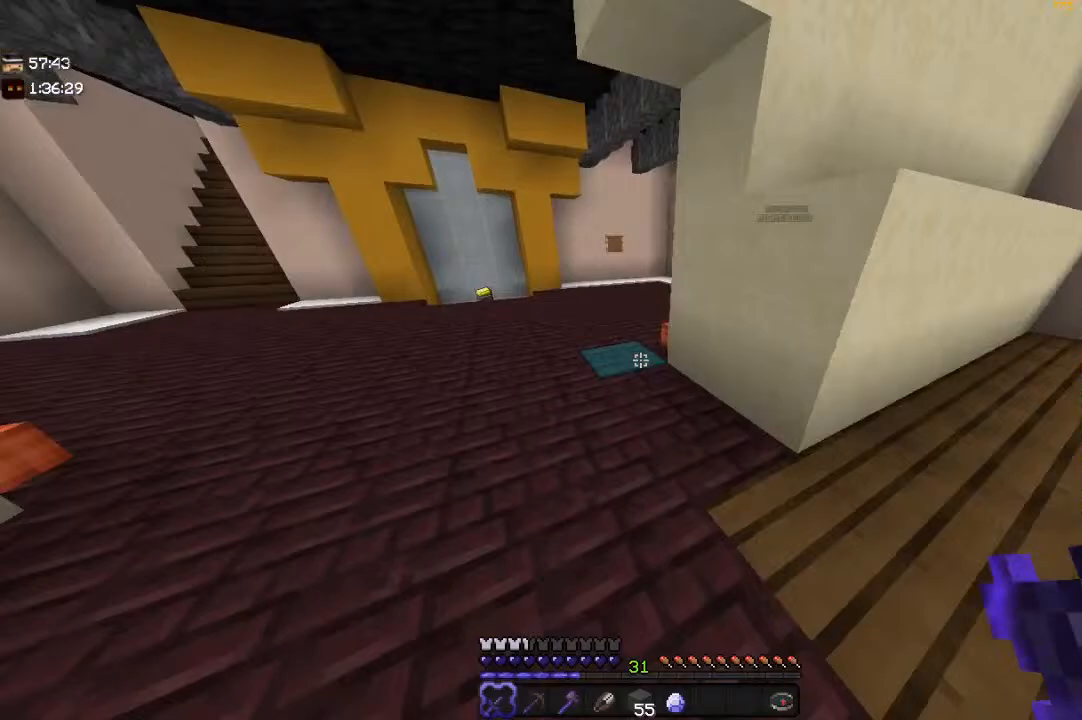
{"keys": ["a", "space", "w"], "mouse": [], "events": [[317, "a", "up"], [400, "space", "down"], [433, "a", "down"]]}
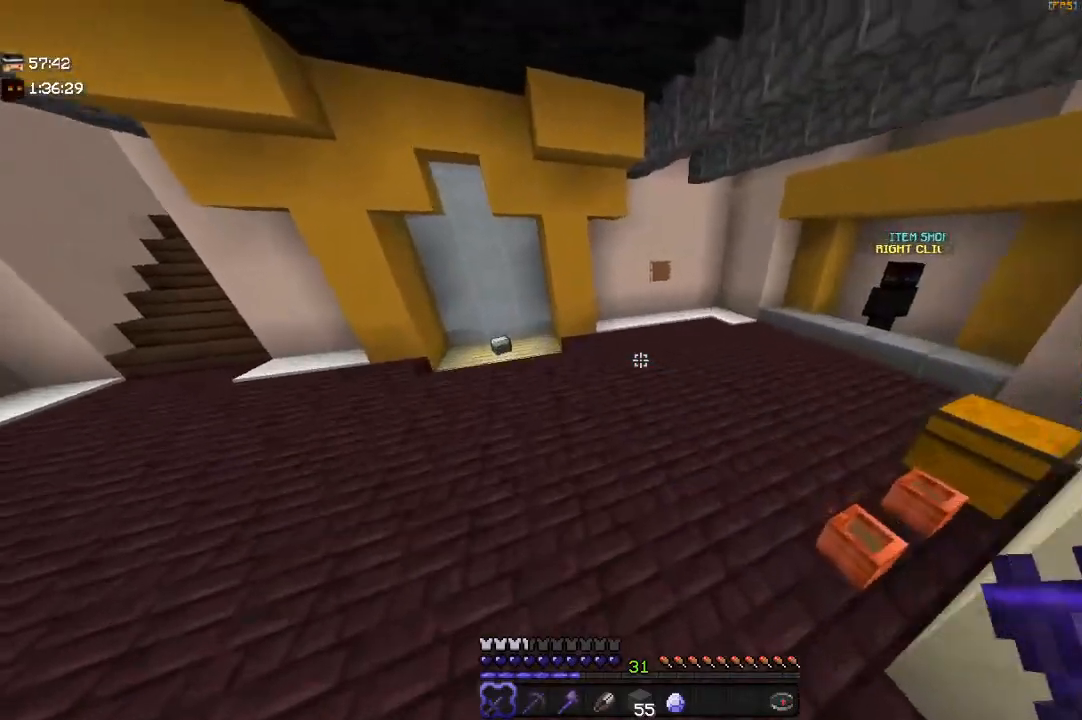
{"keys": ["a", "space", "w"], "mouse": [], "events": [[250, "space", "up"], [483, "space", "down"]]}
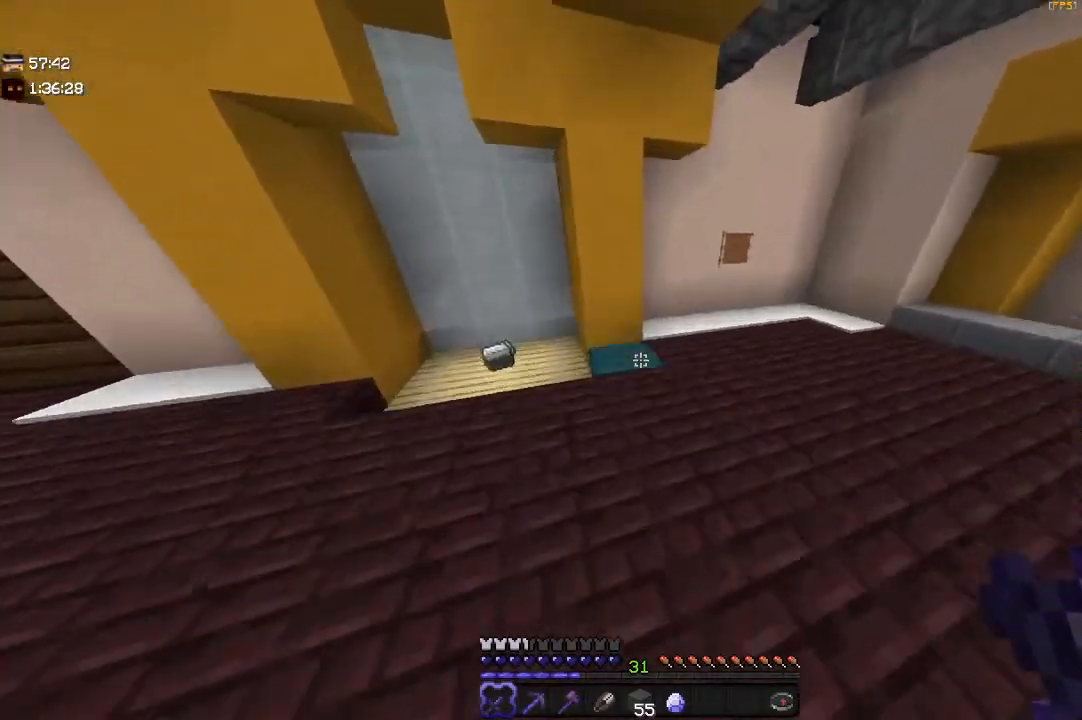
{"keys": ["a", "w"], "mouse": [], "events": [[300, "space", "up"]]}
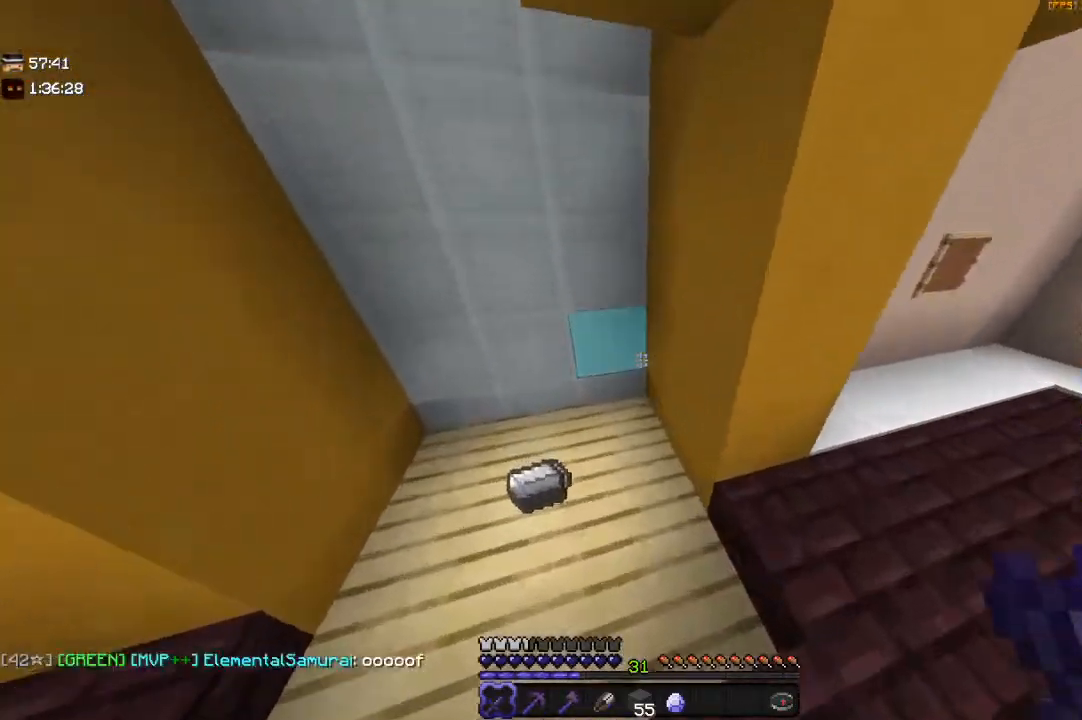
{"keys": ["a", "w"], "mouse": [], "events": [[100, "a", "up"], [183, "a", "down"]]}
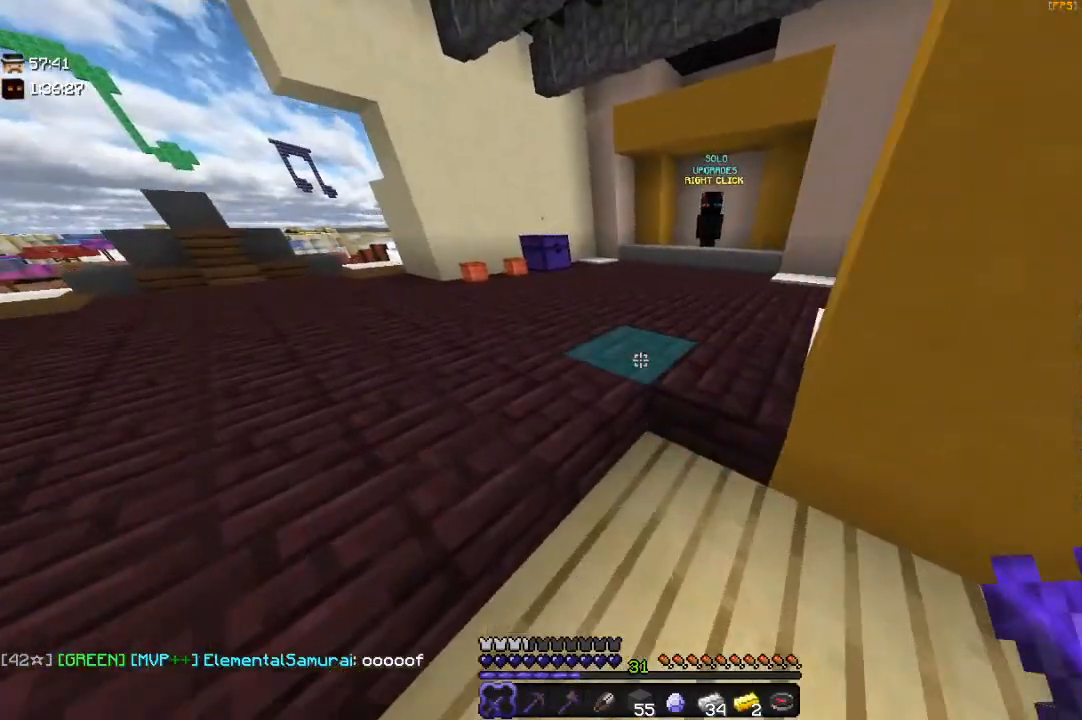
{"keys": ["space", "w"], "mouse": [], "events": [[50, "a", "up"], [300, "space", "down"]]}